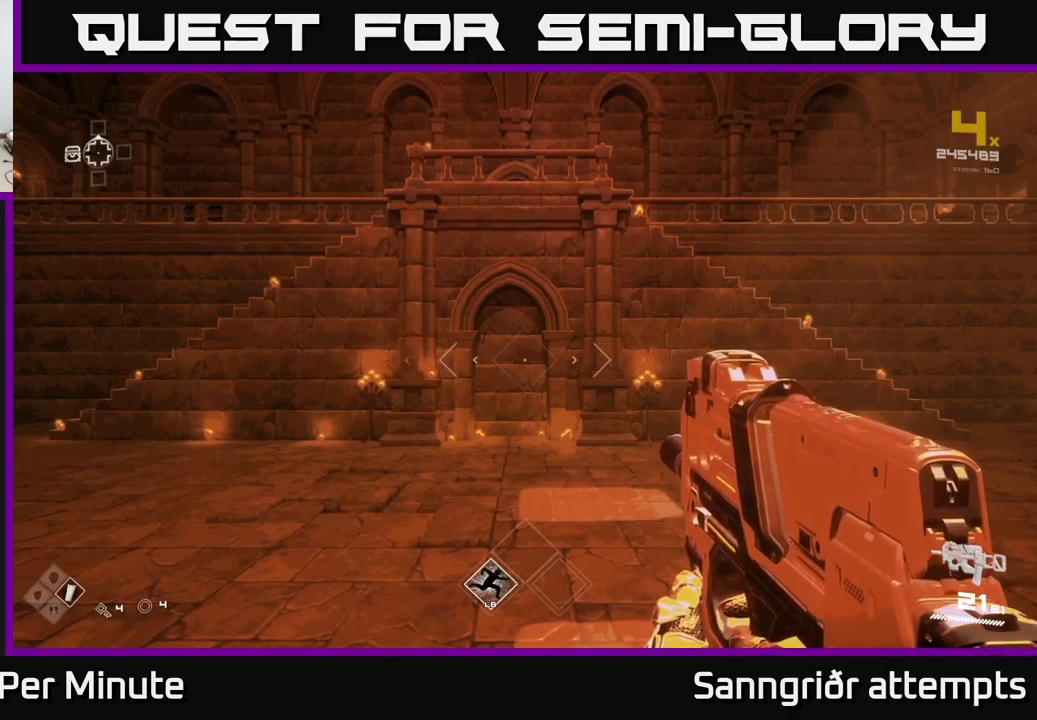
Gameplay with a controller (Xbox layout); each line is a JSON object with the inputs held at the frame after it. "events" lists button and stick changes between this image and that frame as [ms after this image, input, new state], when the widget could be followed in between.
{"buttons": [], "left_stick": "up", "right_stick": "center", "events": [[417, "left_stick", "up"]]}
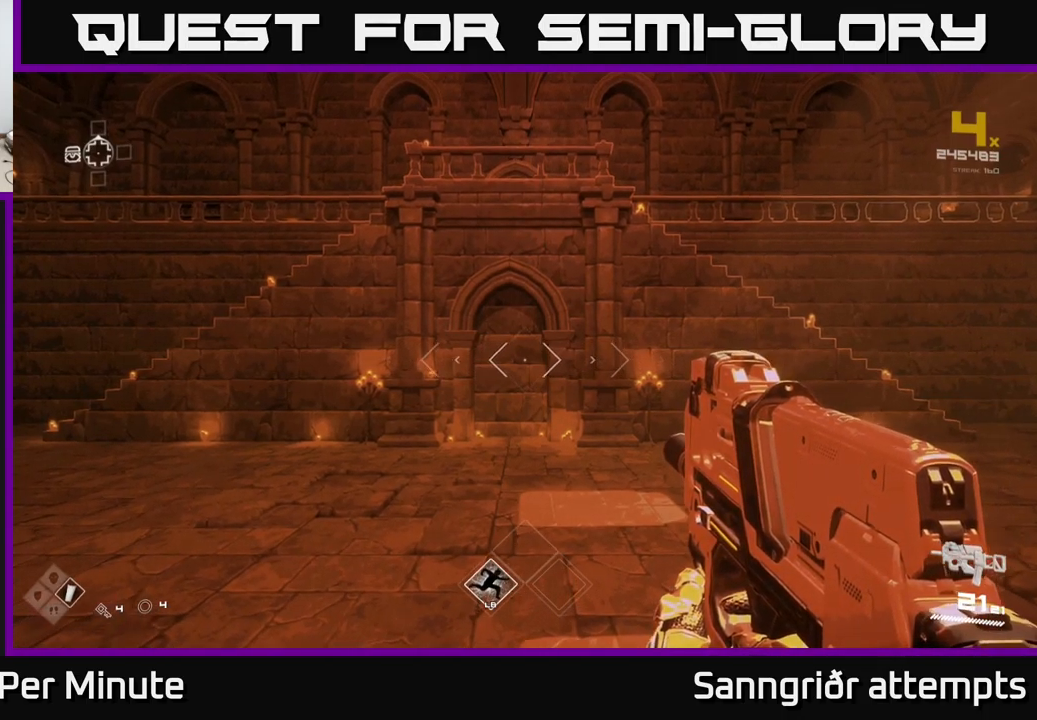
{"buttons": [], "left_stick": "center", "right_stick": "center", "events": [[250, "left_stick", "center"]]}
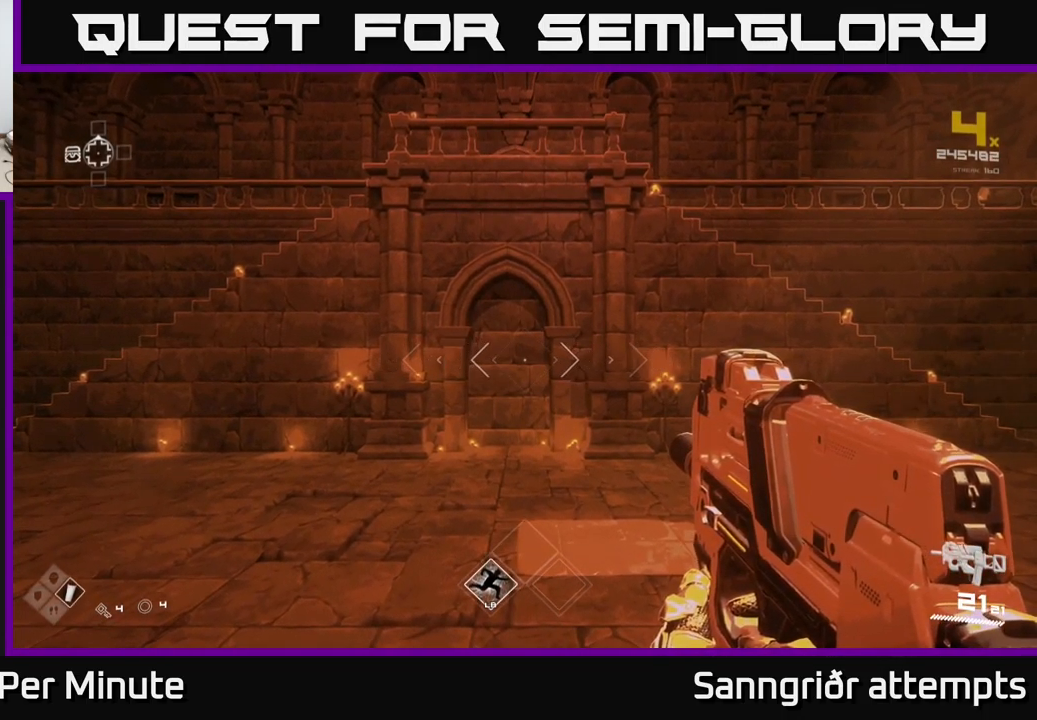
{"buttons": [], "left_stick": "center", "right_stick": "center", "events": []}
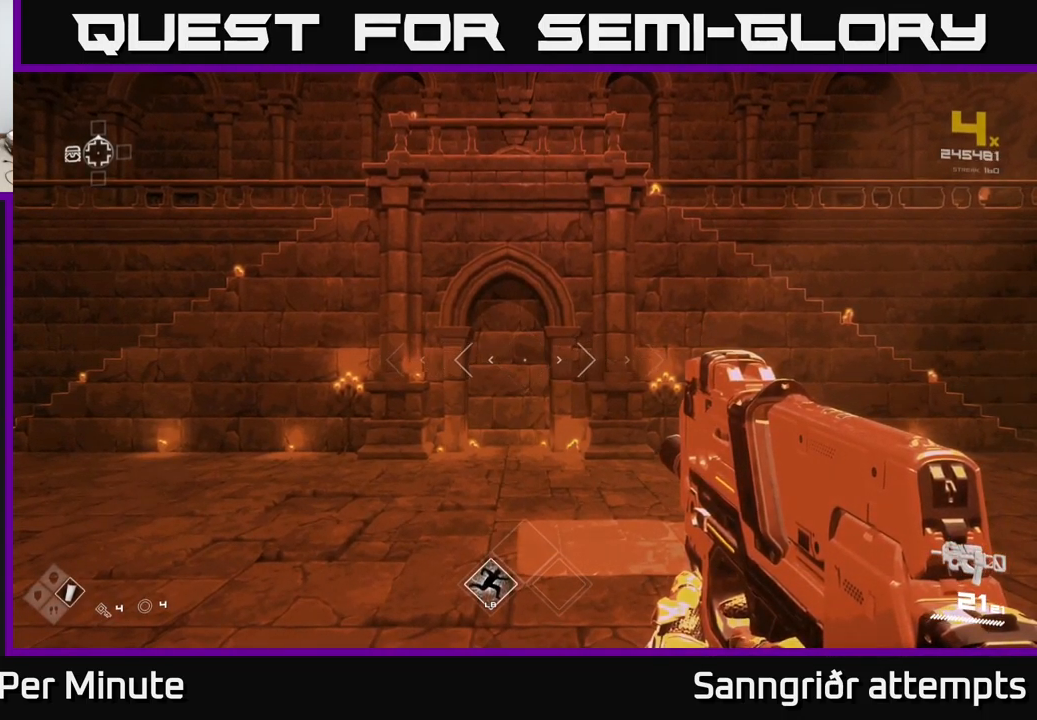
{"buttons": [], "left_stick": "right", "right_stick": "center", "events": [[67, "left_stick", "up"], [467, "left_stick", "right"]]}
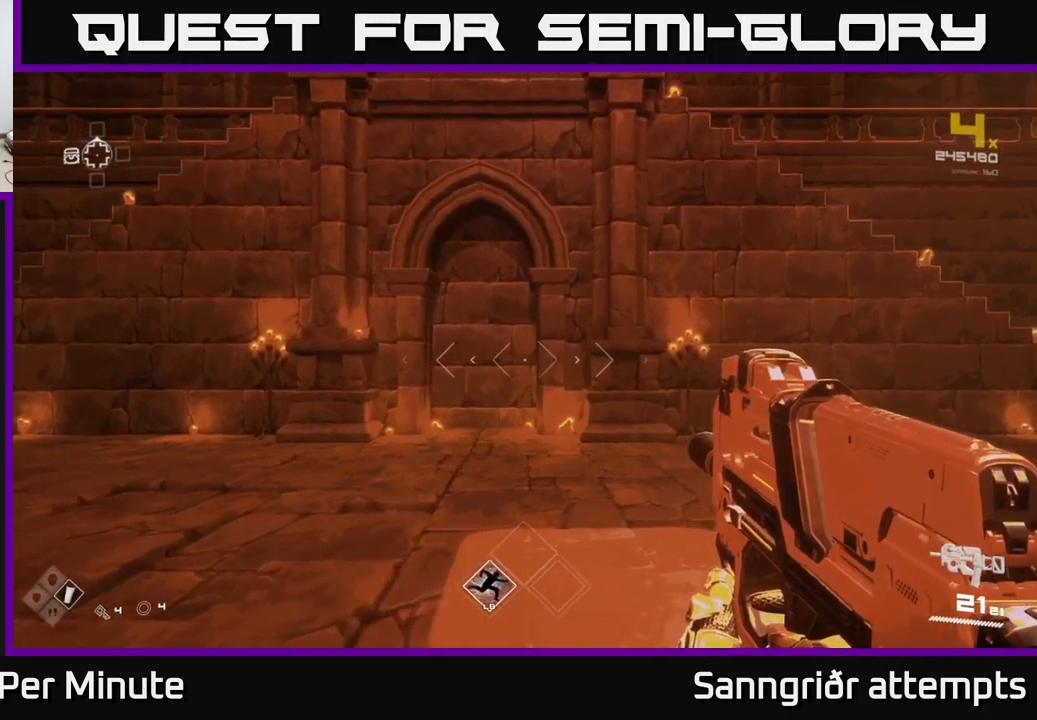
{"buttons": [], "left_stick": "left", "right_stick": "left", "events": [[267, "left_stick", "center"], [334, "left_stick", "left"], [384, "right_stick", "left"]]}
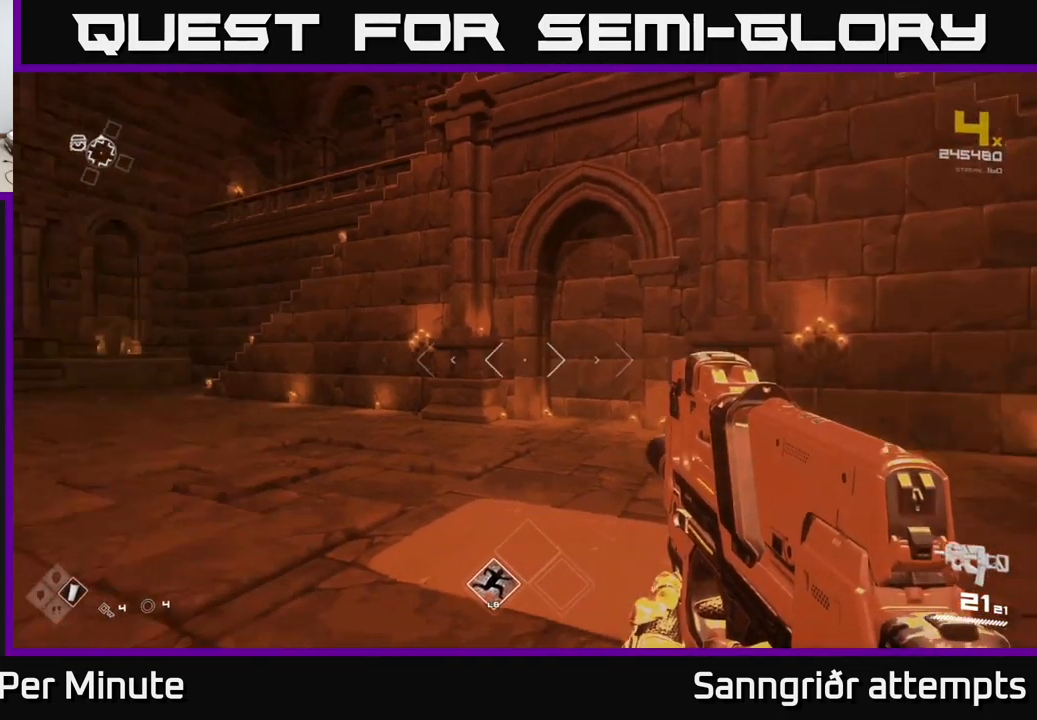
{"buttons": ["L1"], "left_stick": "up", "right_stick": "center", "events": [[234, "left_stick", "up"], [300, "L1", "down"], [350, "right_stick", "center"]]}
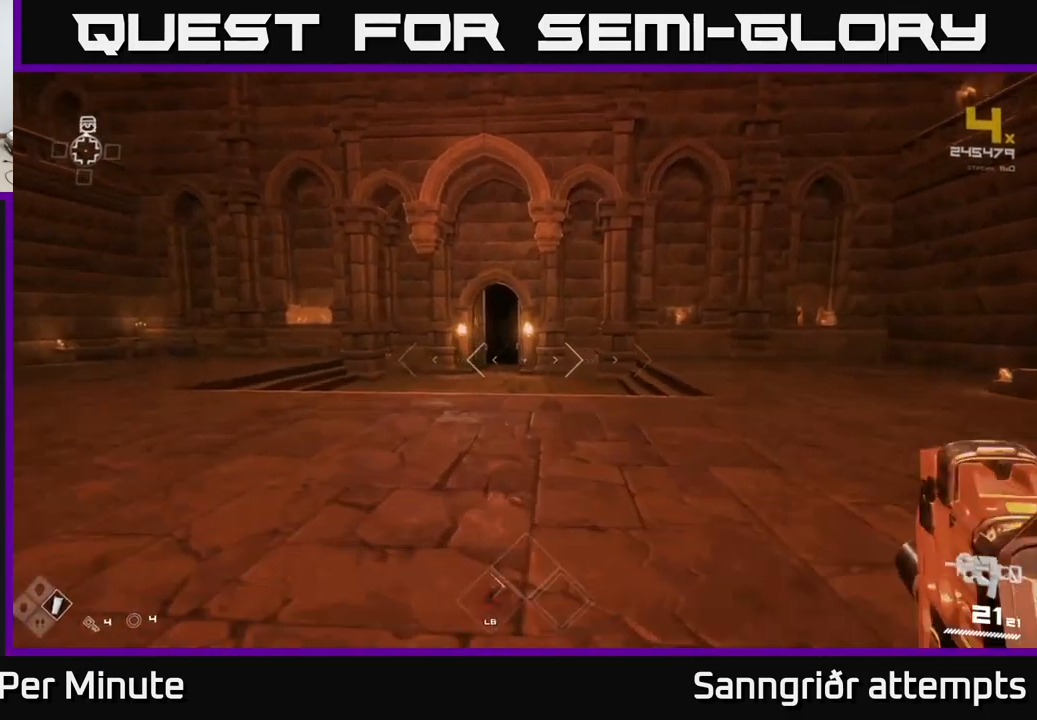
{"buttons": ["L1"], "left_stick": "up", "right_stick": "center", "events": []}
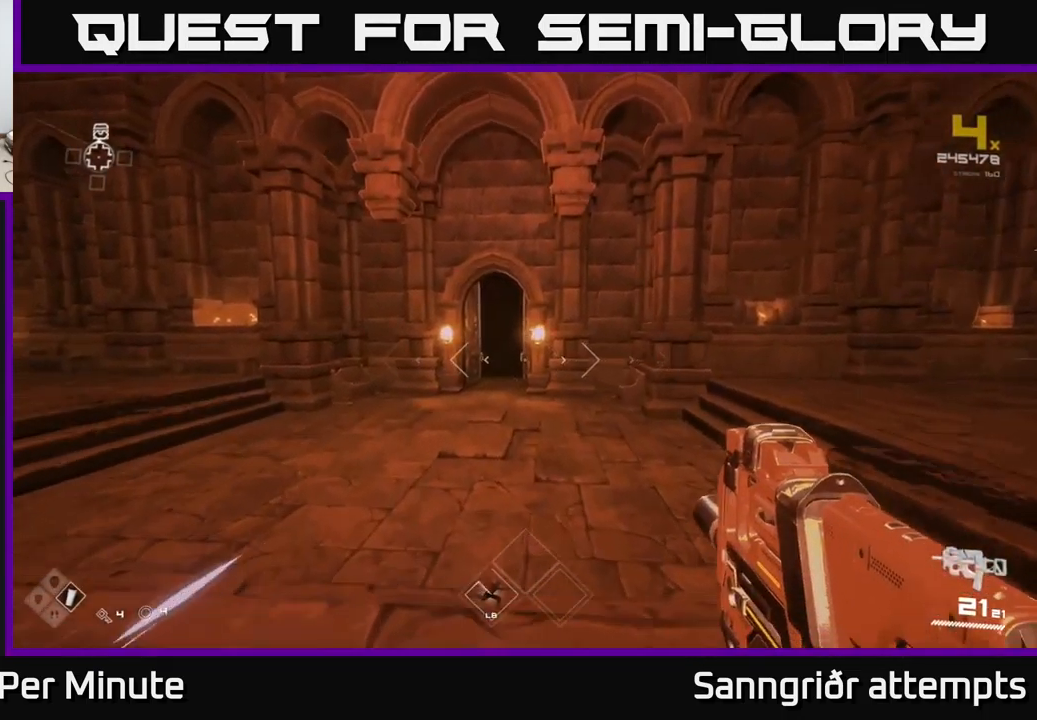
{"buttons": ["L1"], "left_stick": "up", "right_stick": "center", "events": []}
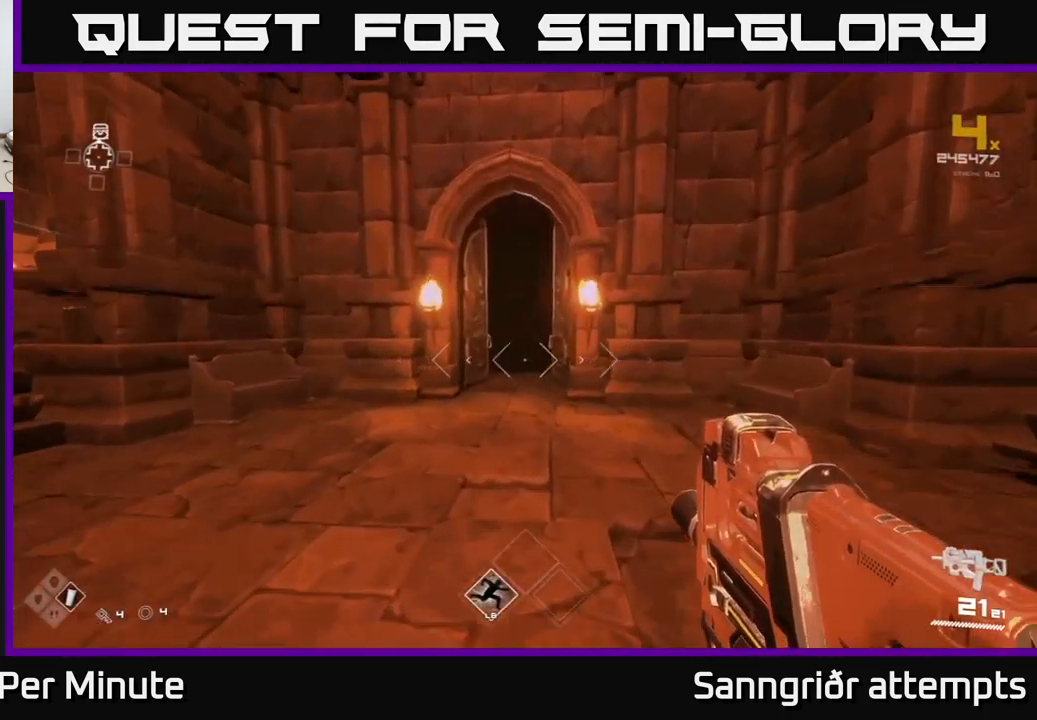
{"buttons": ["L1"], "left_stick": "up", "right_stick": "center", "events": []}
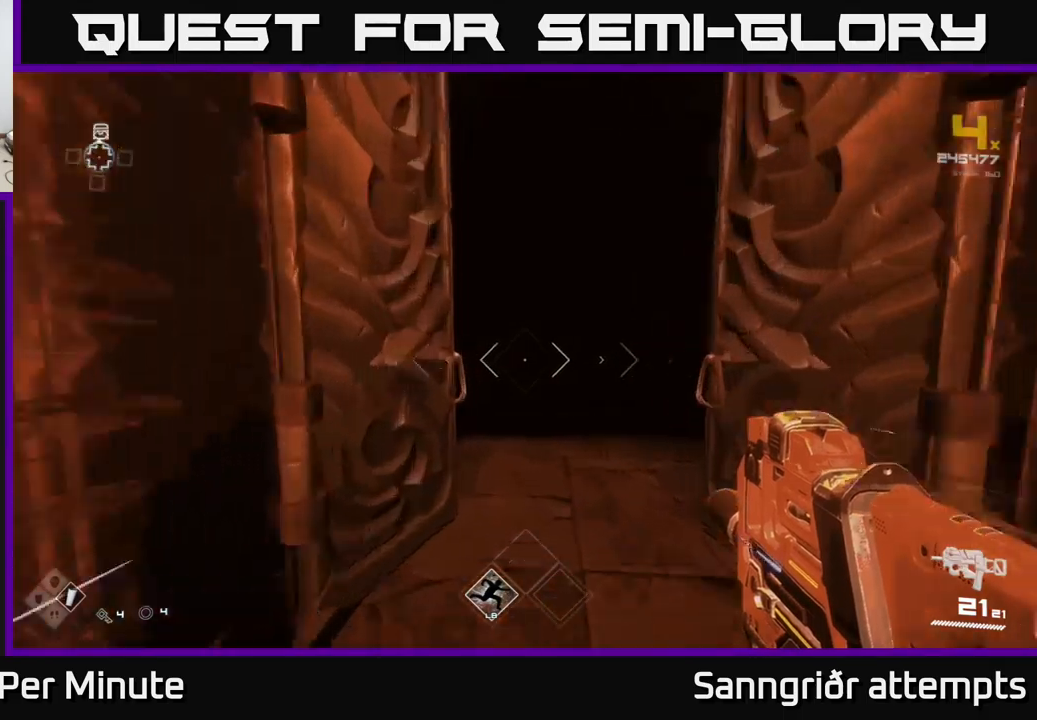
{"buttons": ["L1"], "left_stick": "up", "right_stick": "center", "events": []}
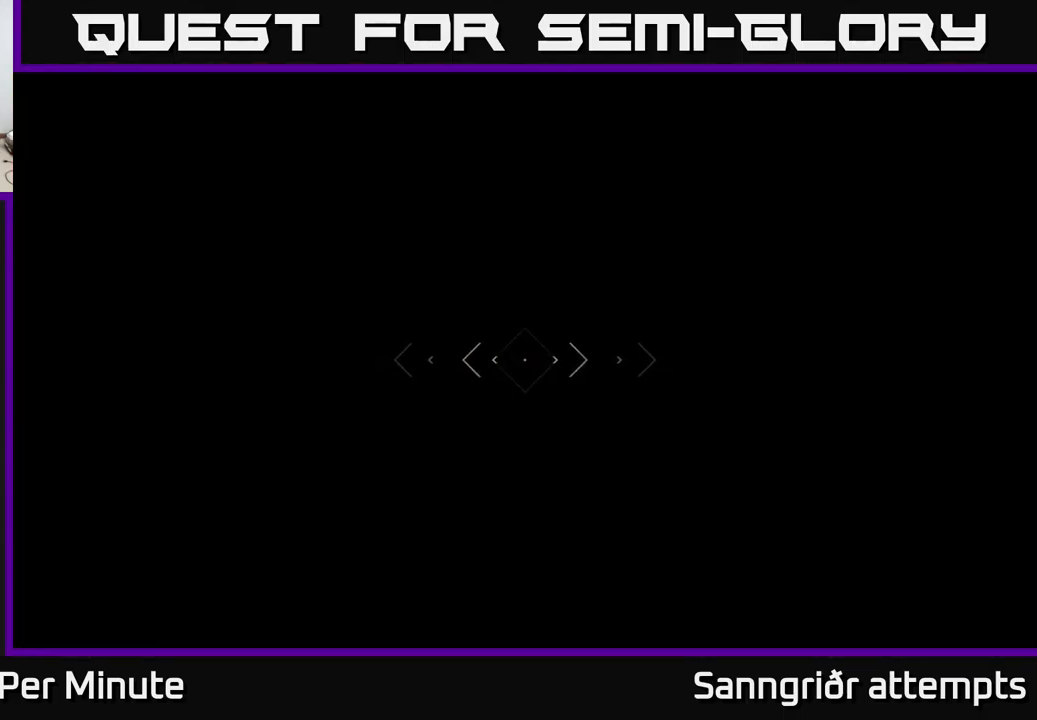
{"buttons": ["L1"], "left_stick": "up", "right_stick": "center", "events": []}
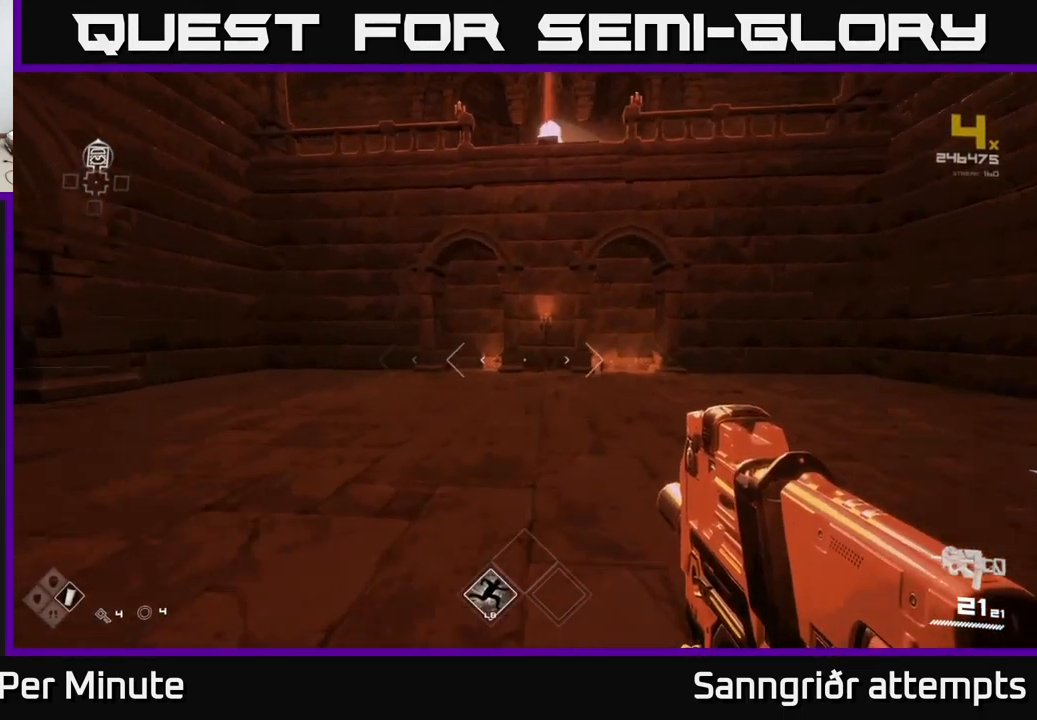
{"buttons": ["L1"], "left_stick": "up-right", "right_stick": "right", "events": [[100, "left_stick", "up-right"], [150, "right_stick", "right"]]}
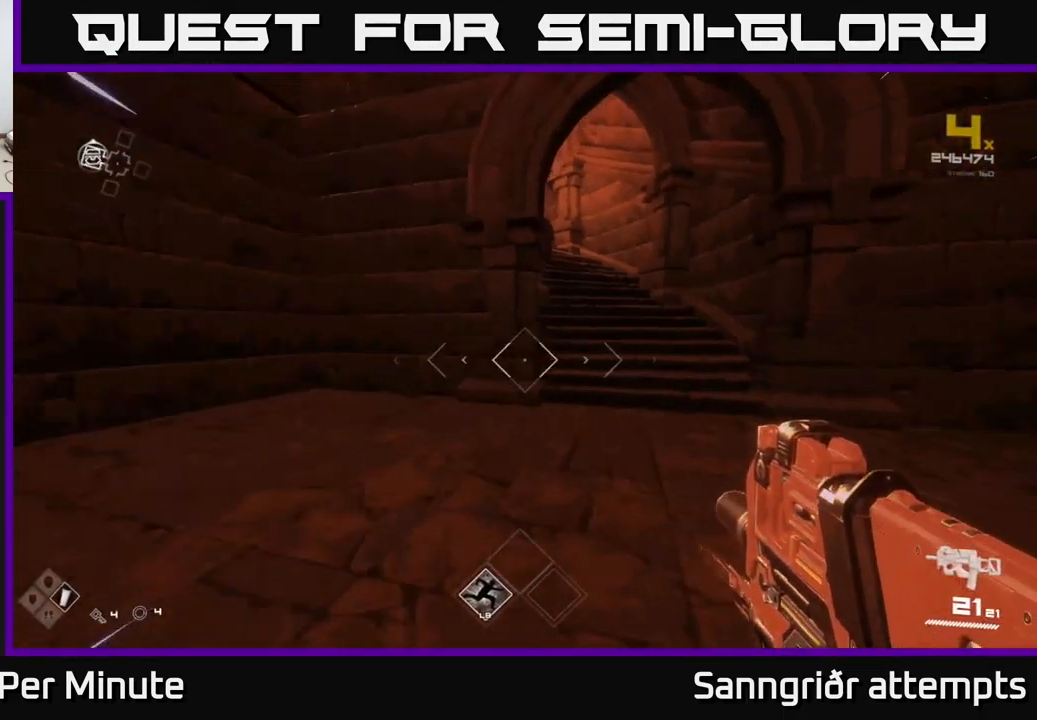
{"buttons": ["L1"], "left_stick": "up", "right_stick": "center", "events": [[116, "right_stick", "center"], [233, "left_stick", "up"]]}
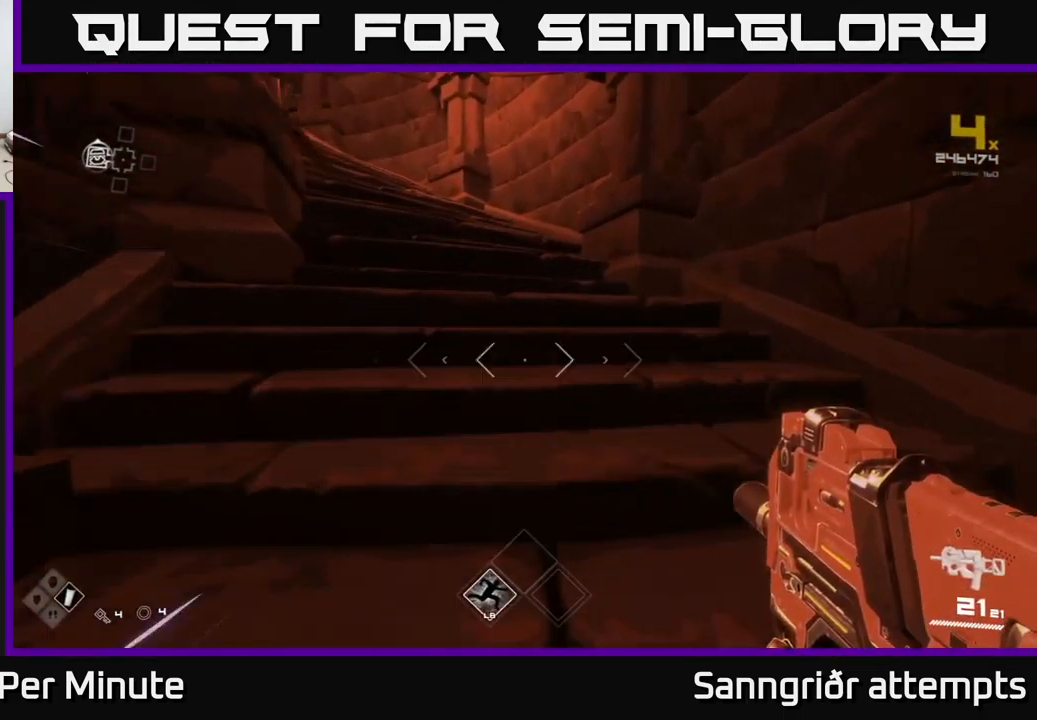
{"buttons": ["L1"], "left_stick": "up", "right_stick": "left", "events": [[50, "right_stick", "left"], [216, "right_stick", "center"], [416, "right_stick", "left"]]}
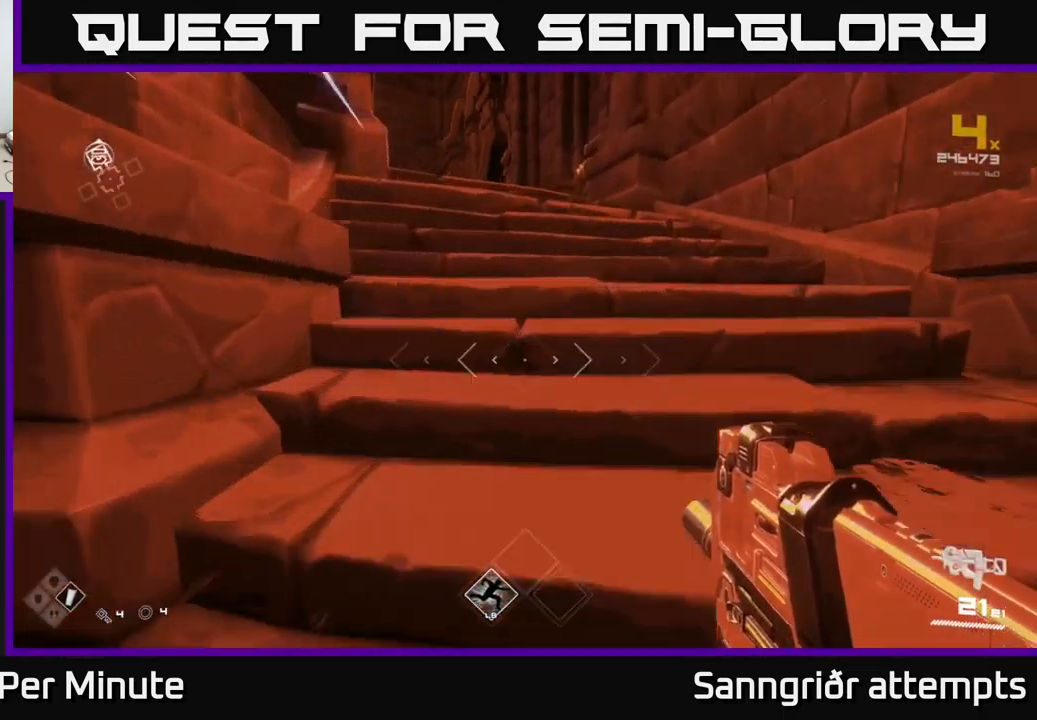
{"buttons": ["L1"], "left_stick": "up", "right_stick": "center", "events": [[150, "right_stick", "center"], [250, "right_stick", "left"], [450, "right_stick", "center"]]}
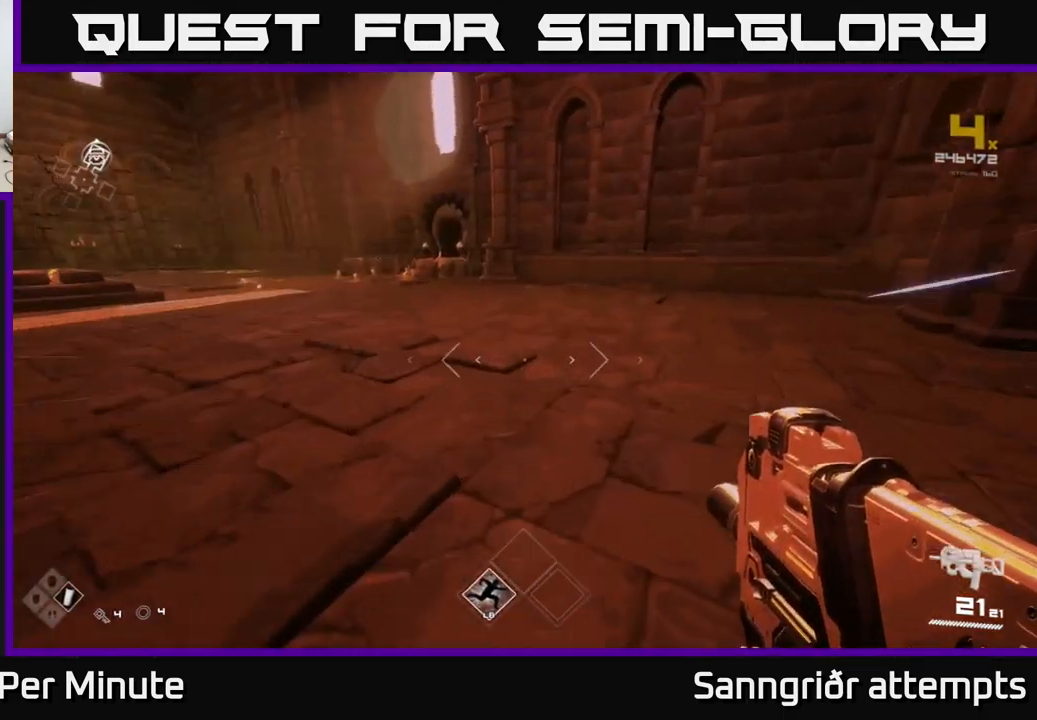
{"buttons": ["L1"], "left_stick": "up", "right_stick": "left", "events": [[116, "right_stick", "left"], [333, "right_stick", "center"], [433, "right_stick", "left"]]}
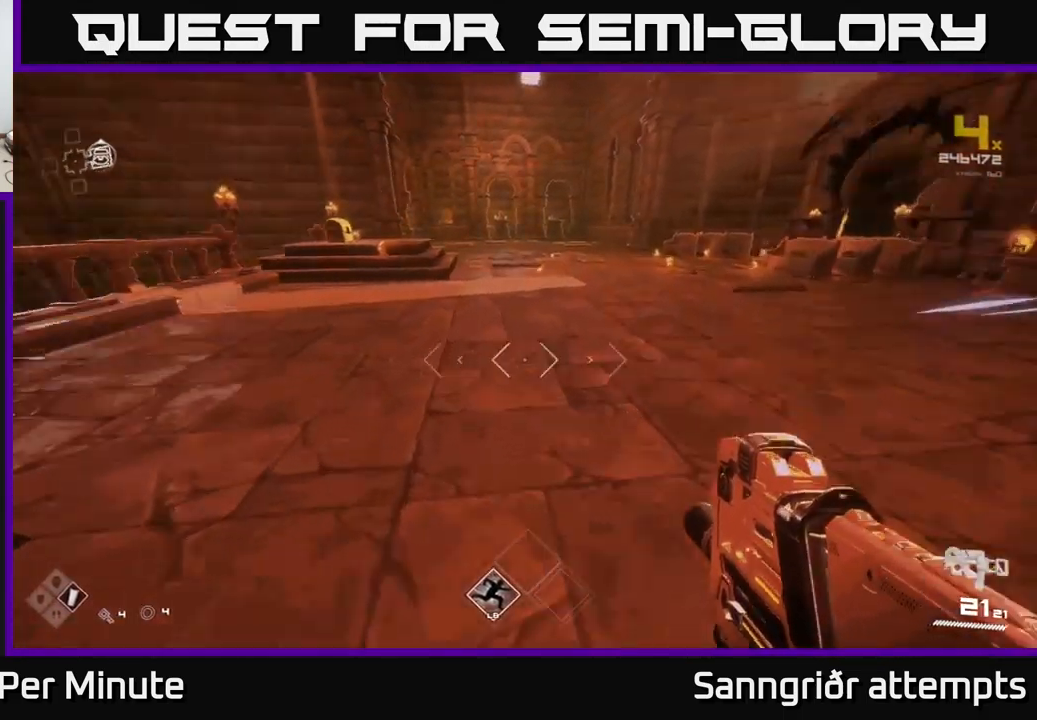
{"buttons": ["L1"], "left_stick": "up", "right_stick": "left", "events": [[183, "right_stick", "center"], [366, "right_stick", "left"]]}
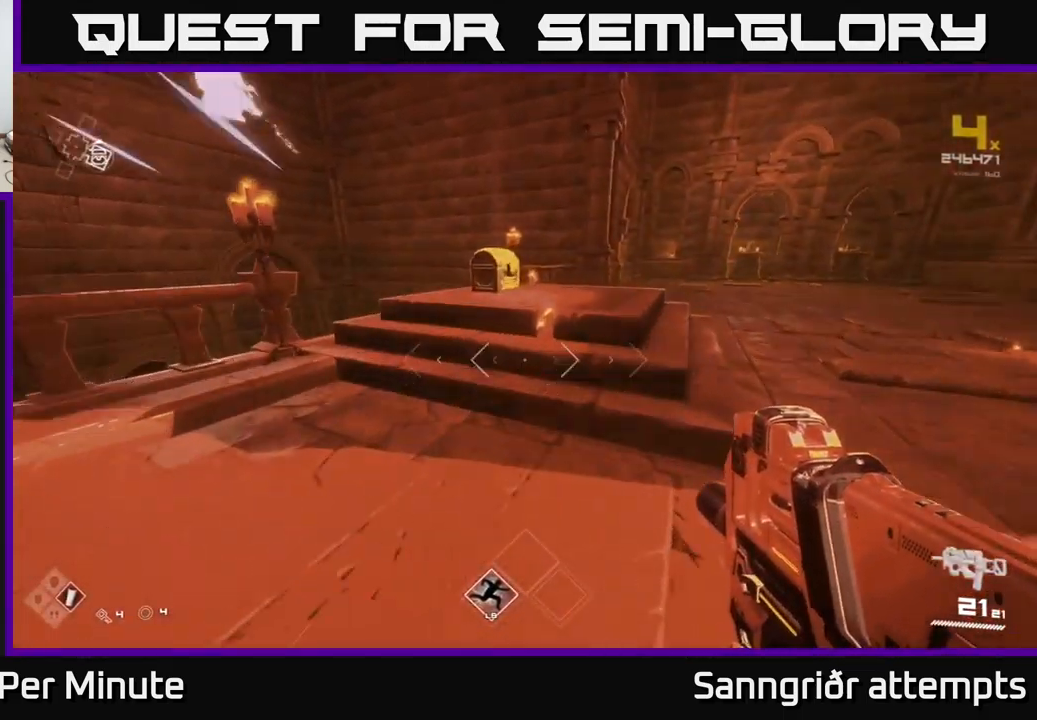
{"buttons": [], "left_stick": "center", "right_stick": "center", "events": [[16, "right_stick", "center"], [166, "right_stick", "down-left"], [266, "right_stick", "center"], [350, "L1", "up"], [350, "X", "down"], [350, "left_stick", "right"], [450, "X", "up"], [450, "left_stick", "center"]]}
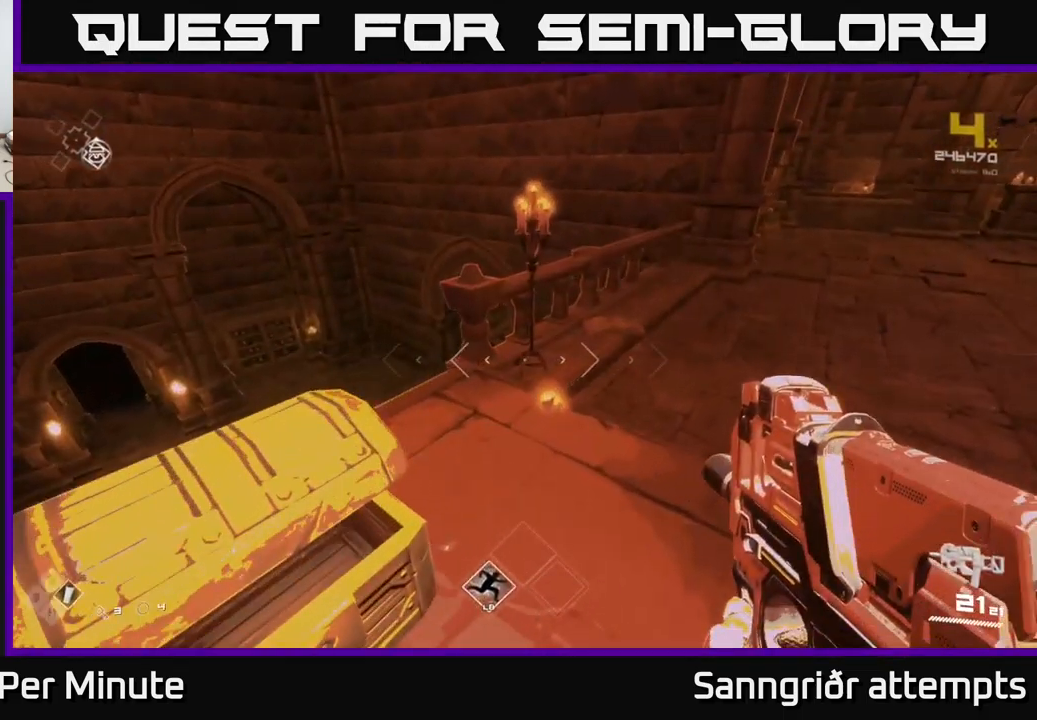
{"buttons": [], "left_stick": "center", "right_stick": "center", "events": [[116, "right_stick", "left"], [150, "left_stick", "right"], [266, "left_stick", "center"], [433, "right_stick", "center"]]}
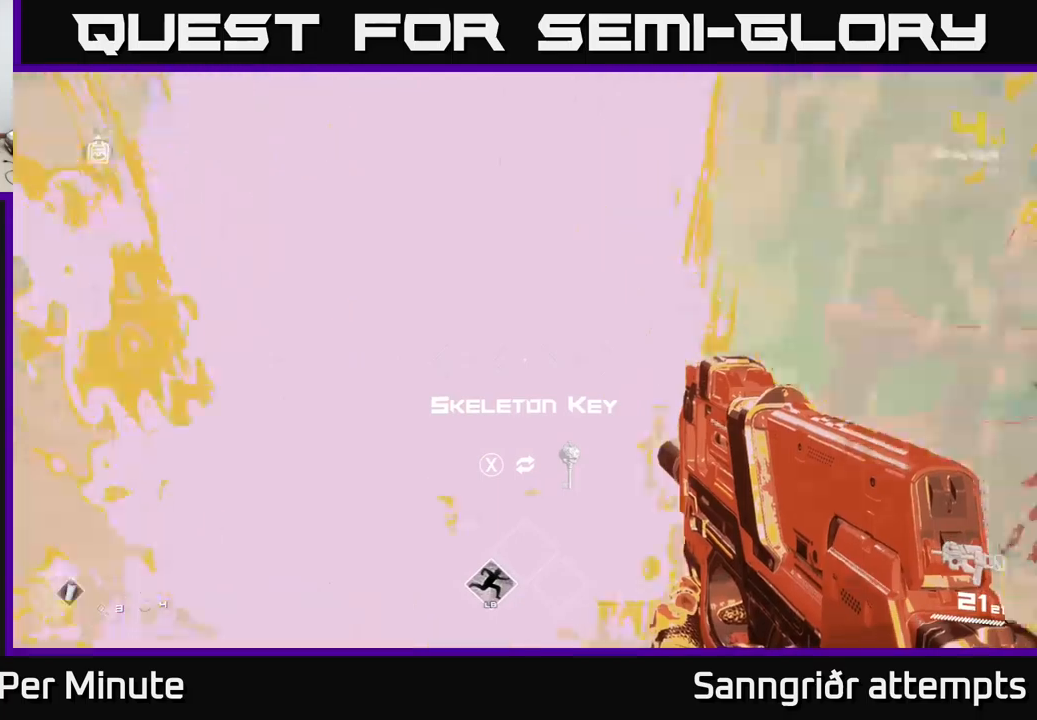
{"buttons": [], "left_stick": "down-right", "right_stick": "center", "events": [[50, "left_stick", "up-left"], [167, "left_stick", "center"], [433, "X", "down"], [500, "X", "up"], [500, "left_stick", "down-right"]]}
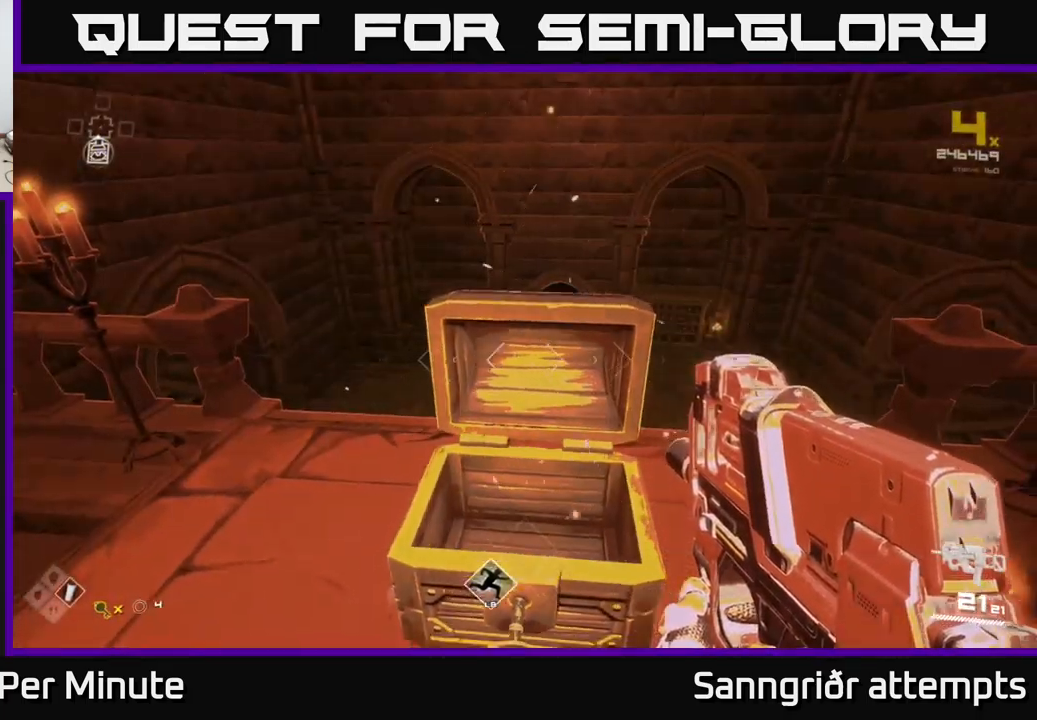
{"buttons": ["L1"], "left_stick": "up", "right_stick": "center", "events": [[150, "left_stick", "up-right"], [200, "left_stick", "up"], [333, "L1", "down"]]}
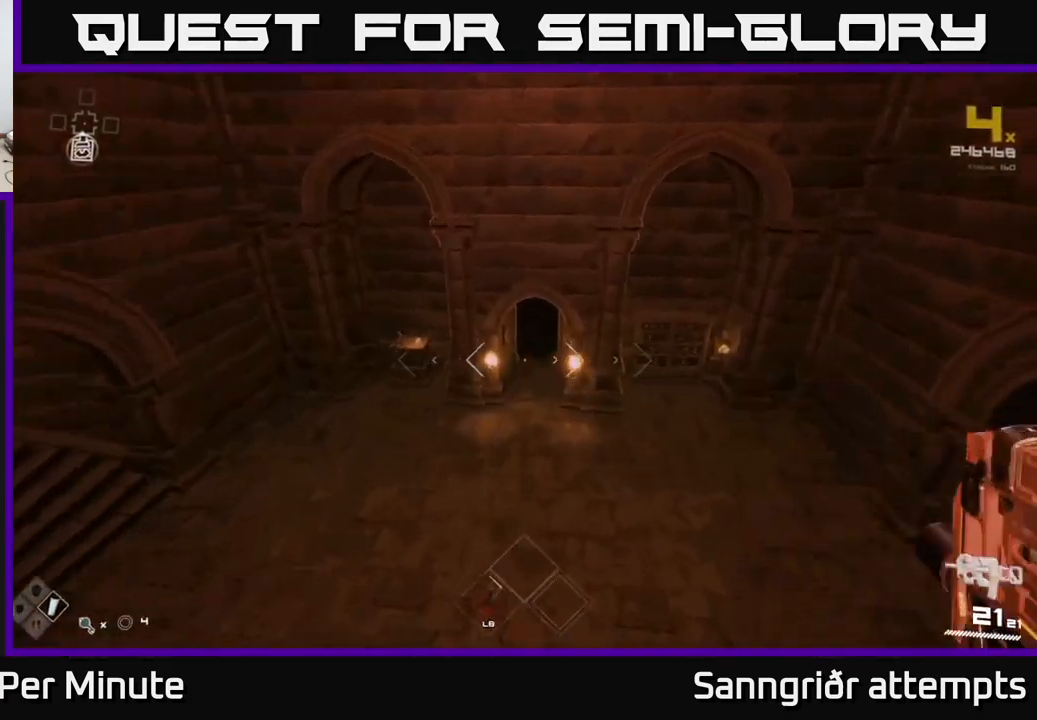
{"buttons": ["L1"], "left_stick": "up", "right_stick": "center", "events": []}
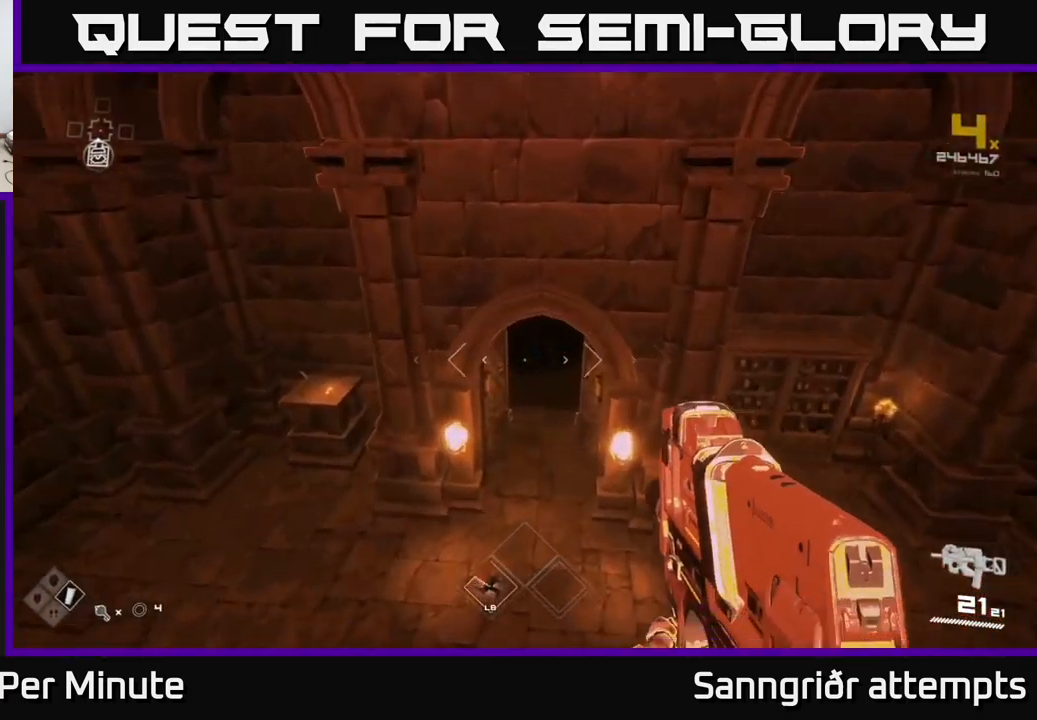
{"buttons": ["L1"], "left_stick": "up", "right_stick": "center", "events": [[217, "right_stick", "up-right"], [350, "right_stick", "center"]]}
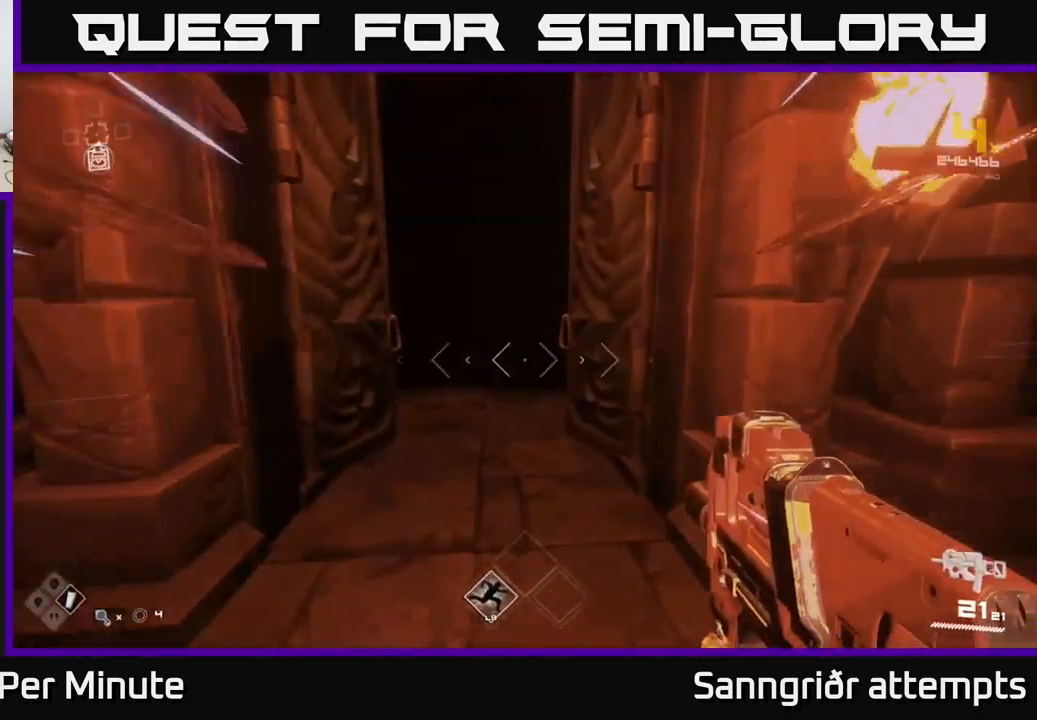
{"buttons": ["L1"], "left_stick": "up", "right_stick": "center", "events": [[200, "right_stick", "up-left"], [267, "right_stick", "center"]]}
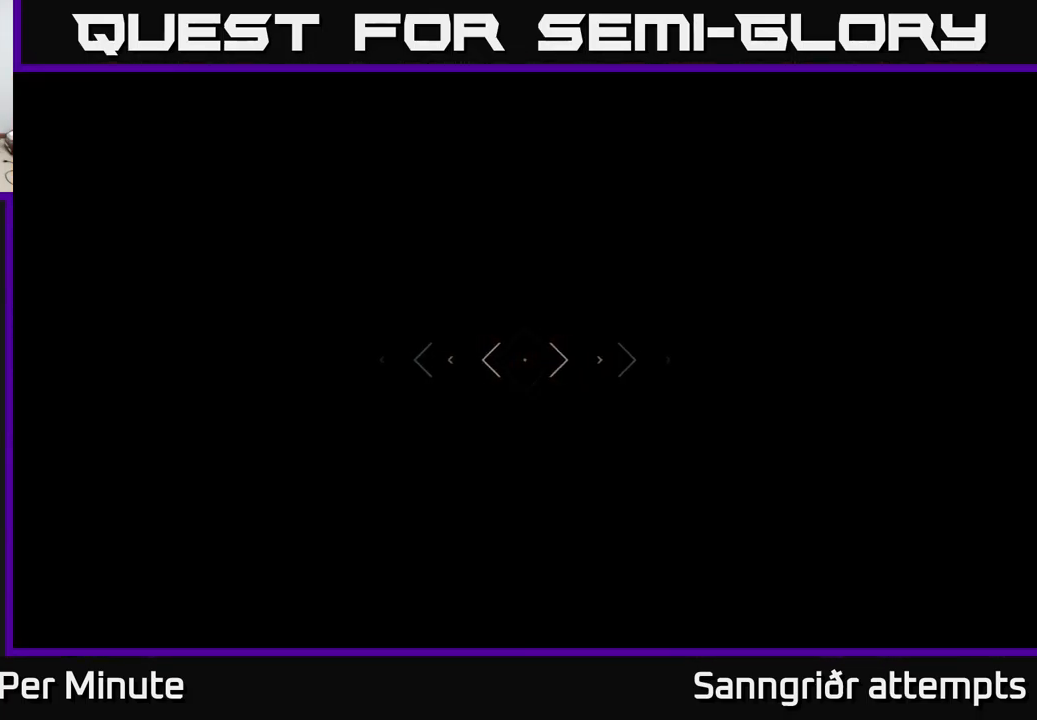
{"buttons": ["L1"], "left_stick": "up", "right_stick": "center", "events": []}
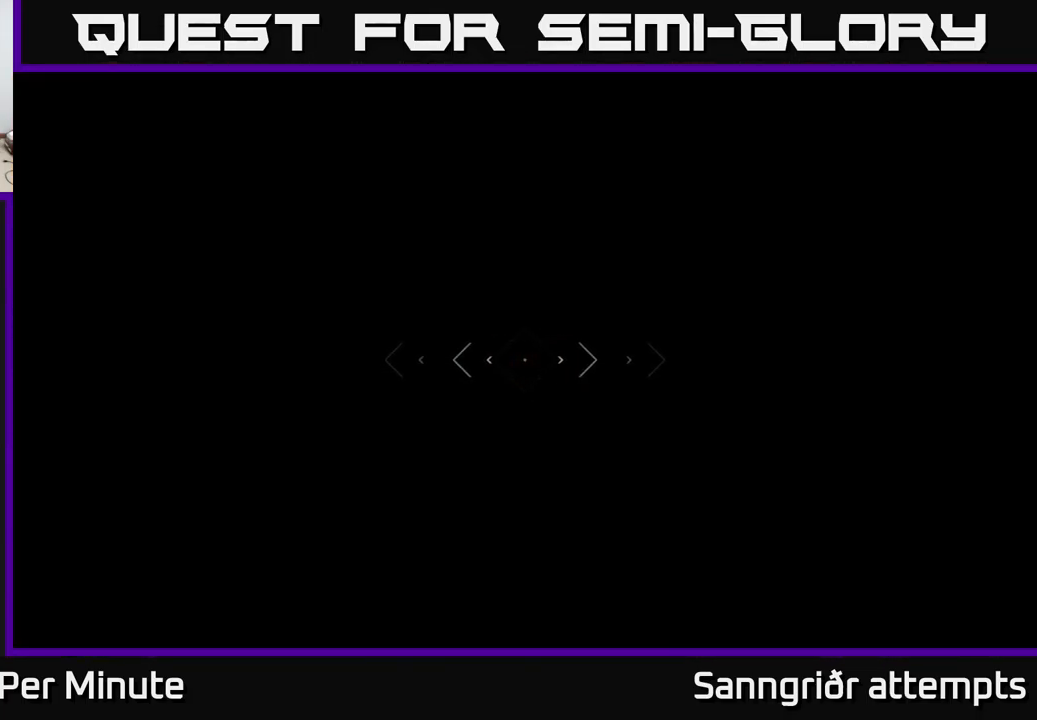
{"buttons": ["L1"], "left_stick": "up", "right_stick": "left", "events": [[317, "right_stick", "left"]]}
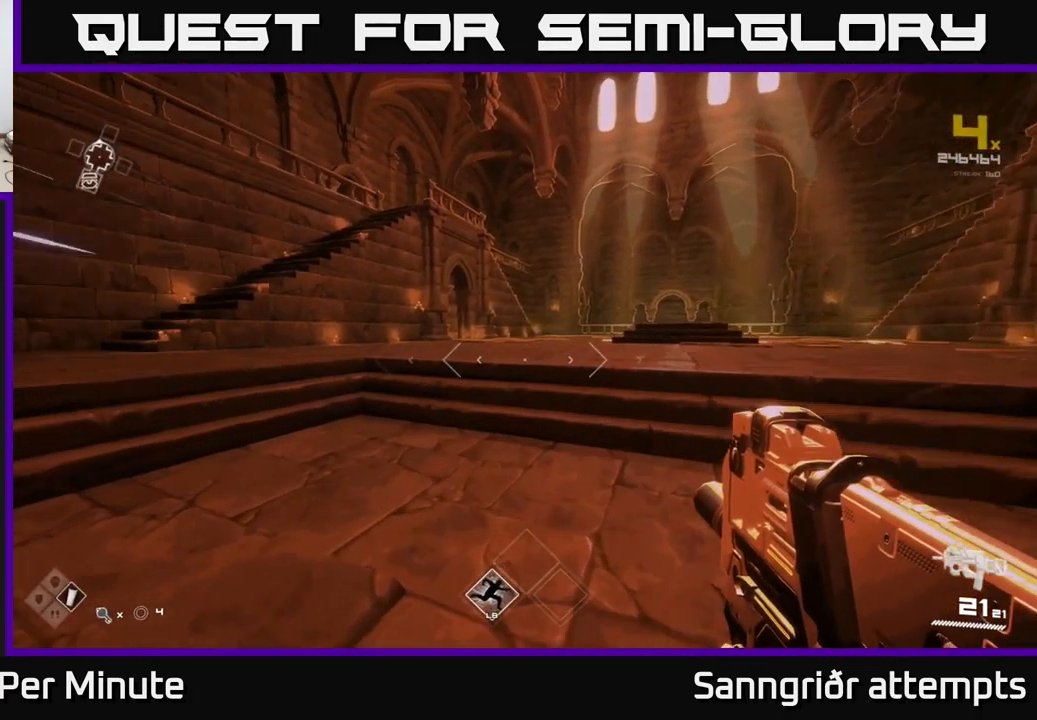
{"buttons": ["L1"], "left_stick": "up", "right_stick": "center", "events": [[300, "right_stick", "center"]]}
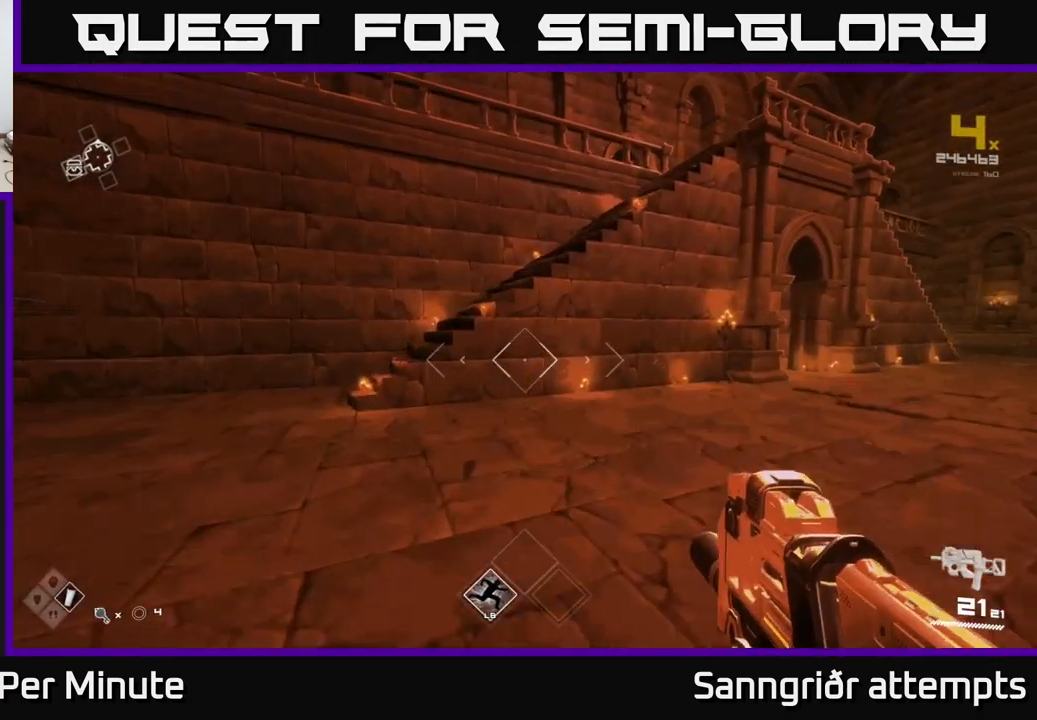
{"buttons": ["L1"], "left_stick": "up", "right_stick": "center", "events": [[17, "A", "down"], [33, "L1", "up"], [200, "A", "up"], [300, "A", "down"], [433, "A", "up"], [500, "L1", "down"]]}
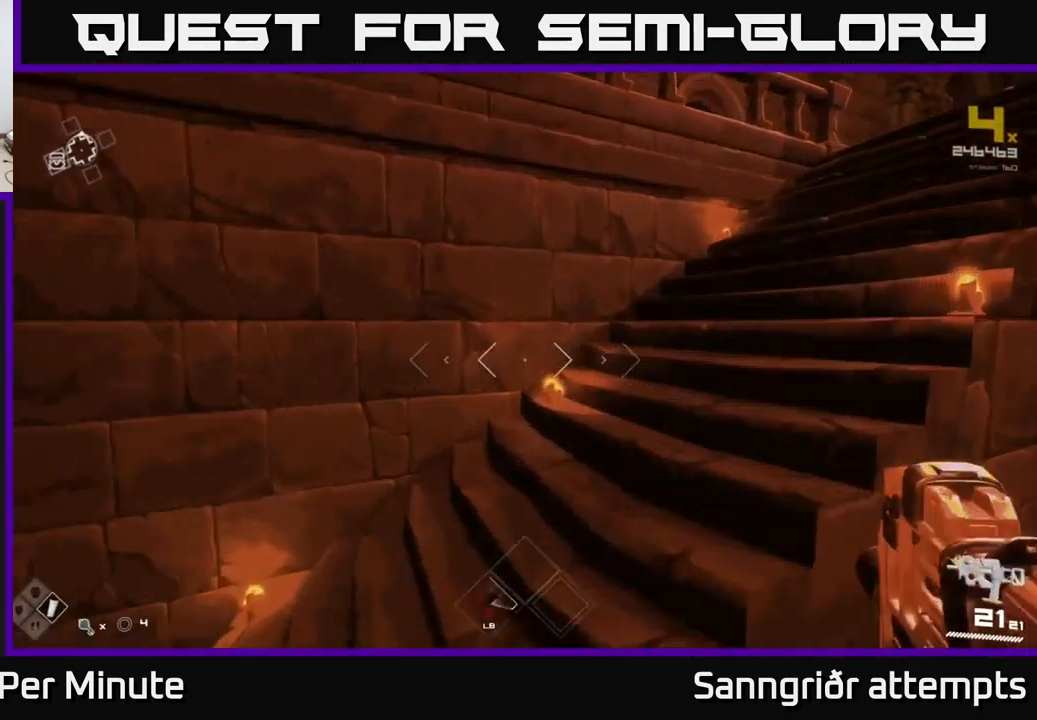
{"buttons": ["L1"], "left_stick": "up-right", "right_stick": "center", "events": [[100, "right_stick", "right"], [267, "left_stick", "up-right"], [367, "right_stick", "center"]]}